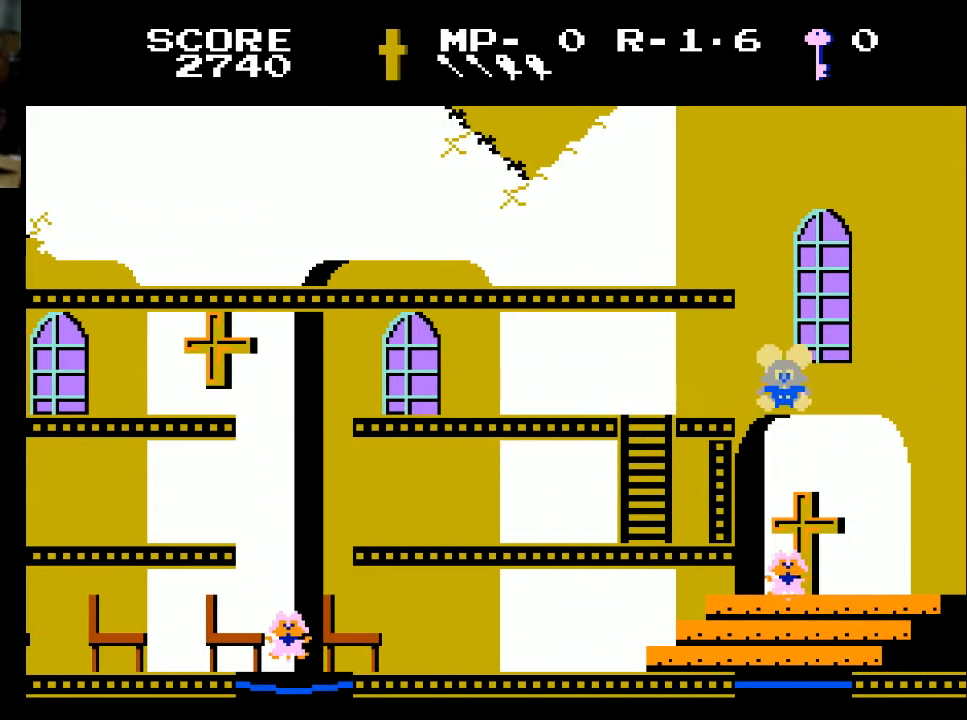
Gameplay with a controller (Xbox layout); each line is a JSON object with the inputs held at the frame after it. "events" lists button and stick changes between this image and that frame as [ms after this image, input, new state], when the widget could be followed in between.
{"buttons": ["DPAD_RIGHT"], "left_stick": "center", "right_stick": "center", "events": [[200, "DPAD_RIGHT", "up"], [500, "DPAD_RIGHT", "down"]]}
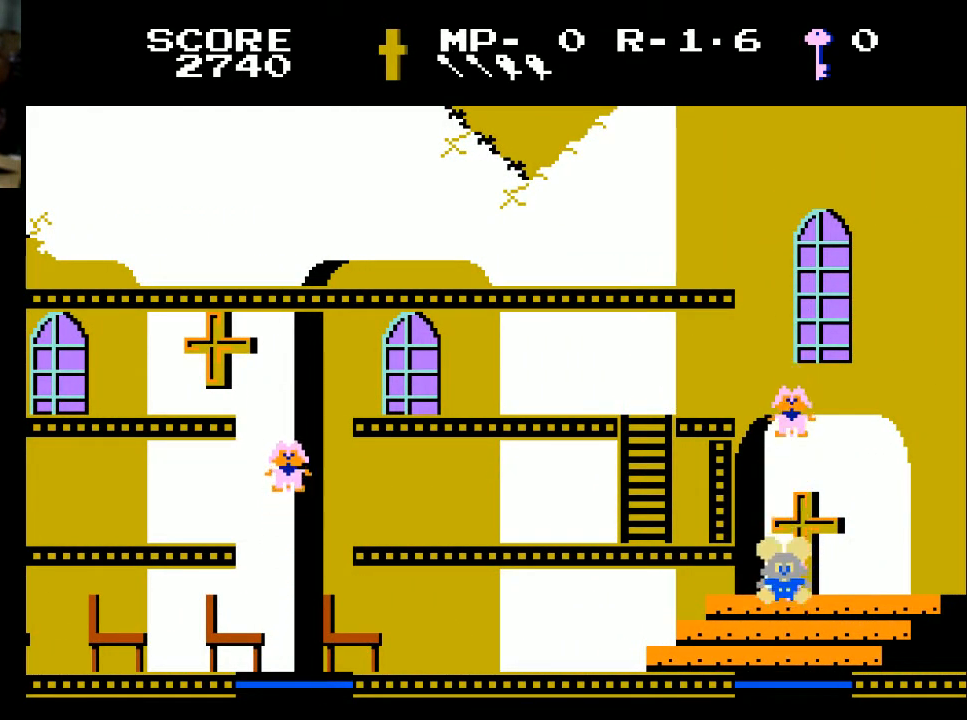
{"buttons": ["DPAD_RIGHT"], "left_stick": "center", "right_stick": "center", "events": []}
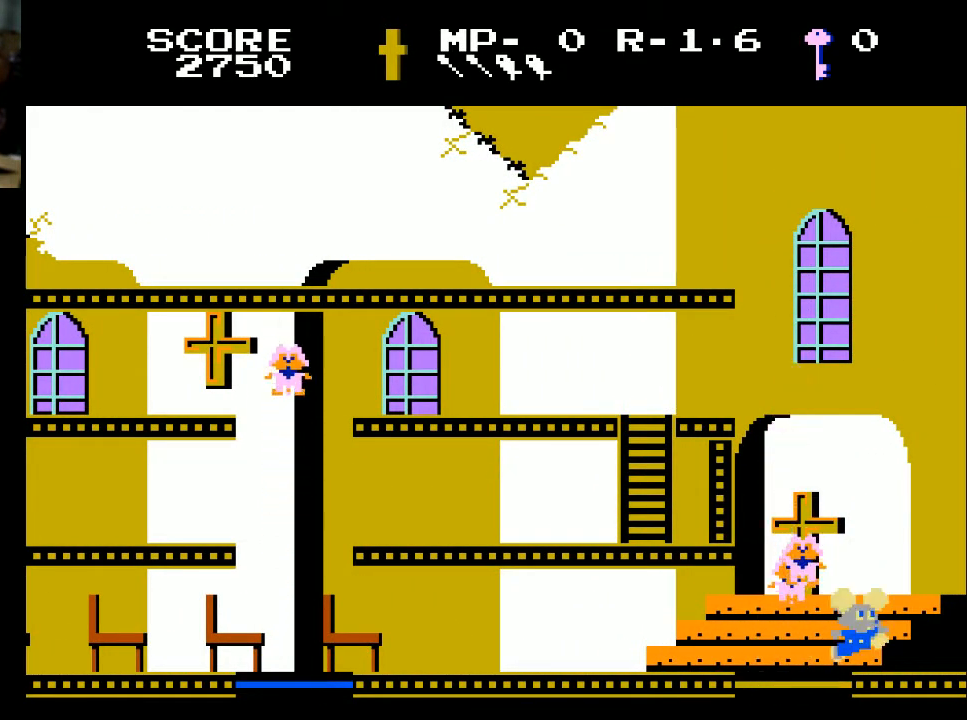
{"buttons": ["DPAD_RIGHT"], "left_stick": "center", "right_stick": "center", "events": []}
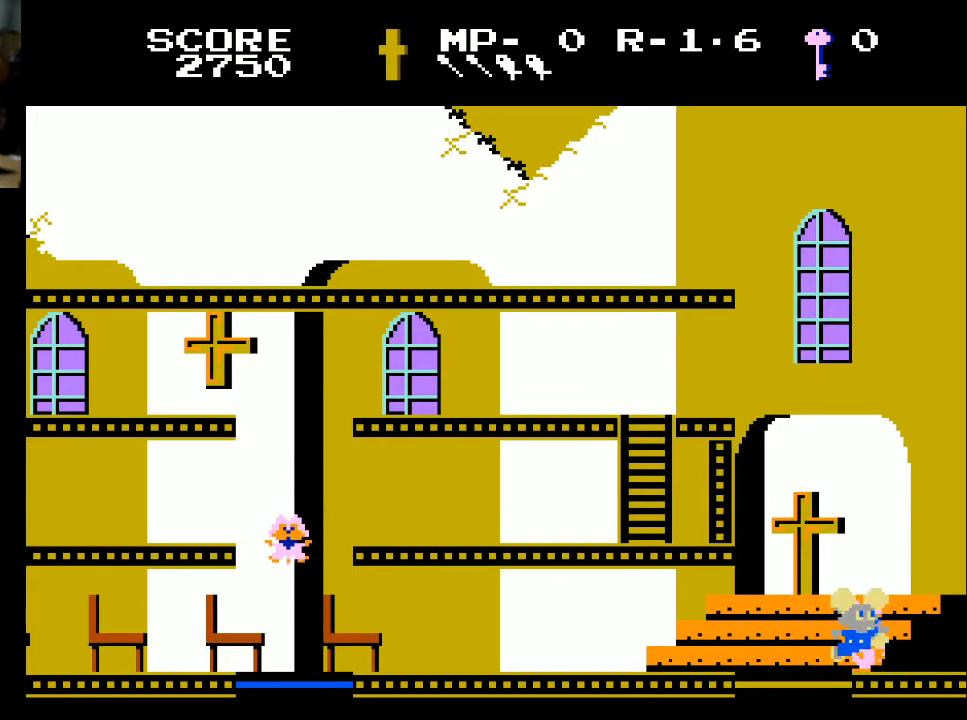
{"buttons": ["DPAD_RIGHT"], "left_stick": "center", "right_stick": "center", "events": []}
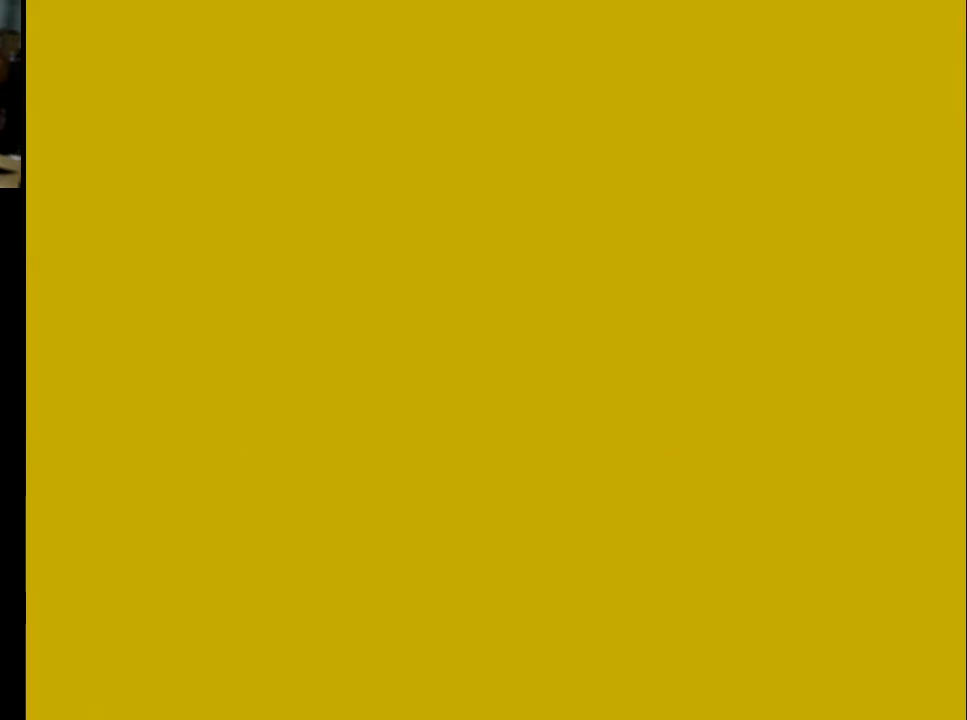
{"buttons": [], "left_stick": "center", "right_stick": "center", "events": [[400, "DPAD_RIGHT", "up"]]}
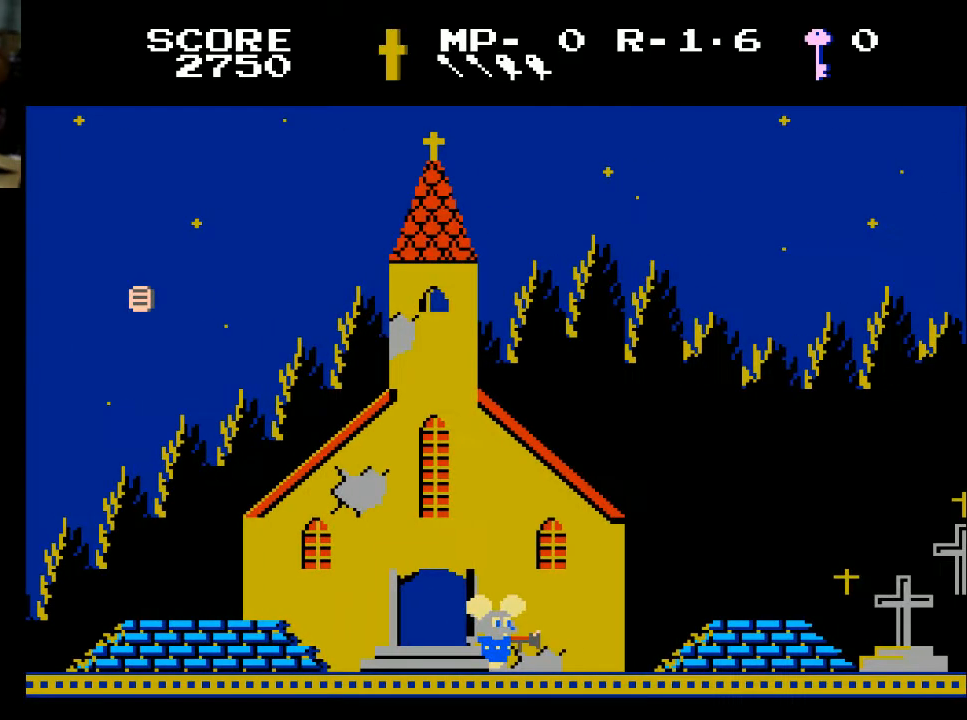
{"buttons": ["DPAD_RIGHT"], "left_stick": "center", "right_stick": "center", "events": [[100, "DPAD_RIGHT", "down"]]}
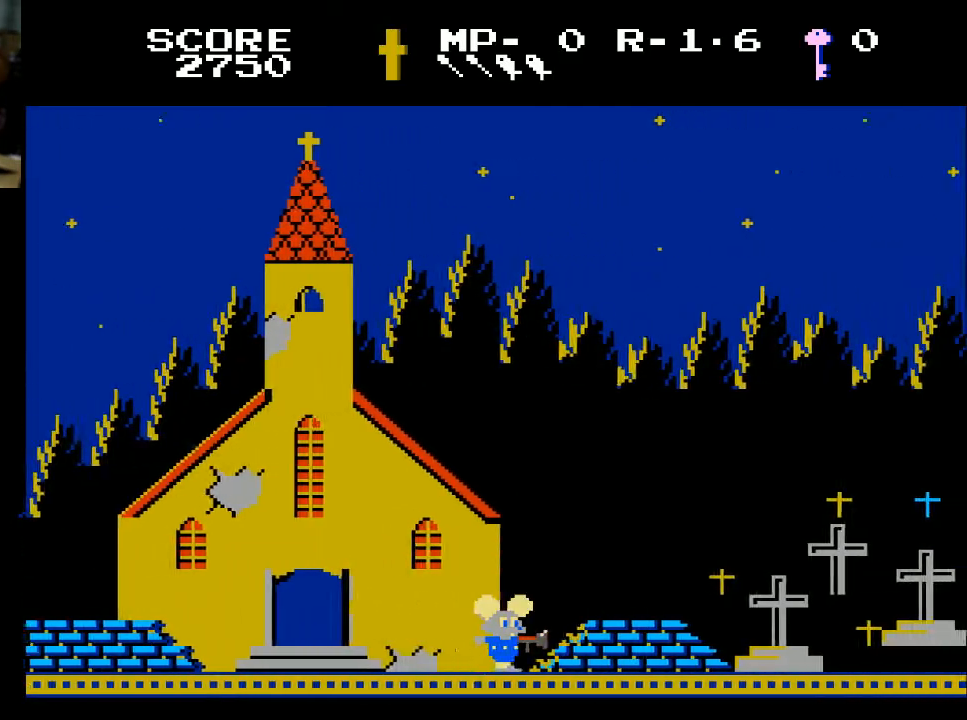
{"buttons": ["DPAD_RIGHT"], "left_stick": "center", "right_stick": "center", "events": []}
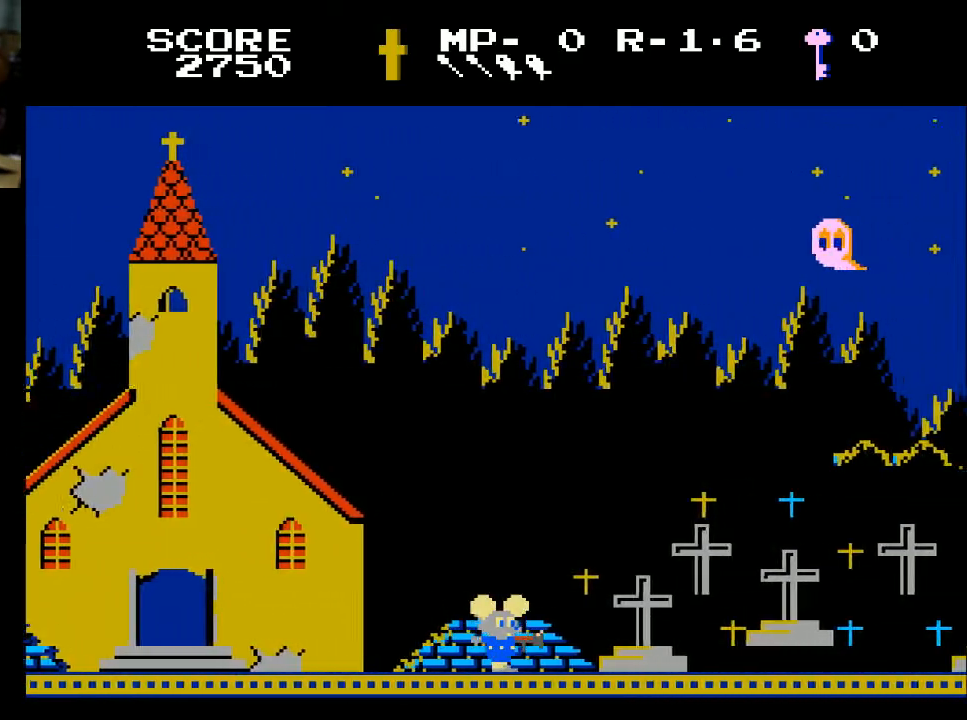
{"buttons": ["DPAD_RIGHT"], "left_stick": "center", "right_stick": "center", "events": []}
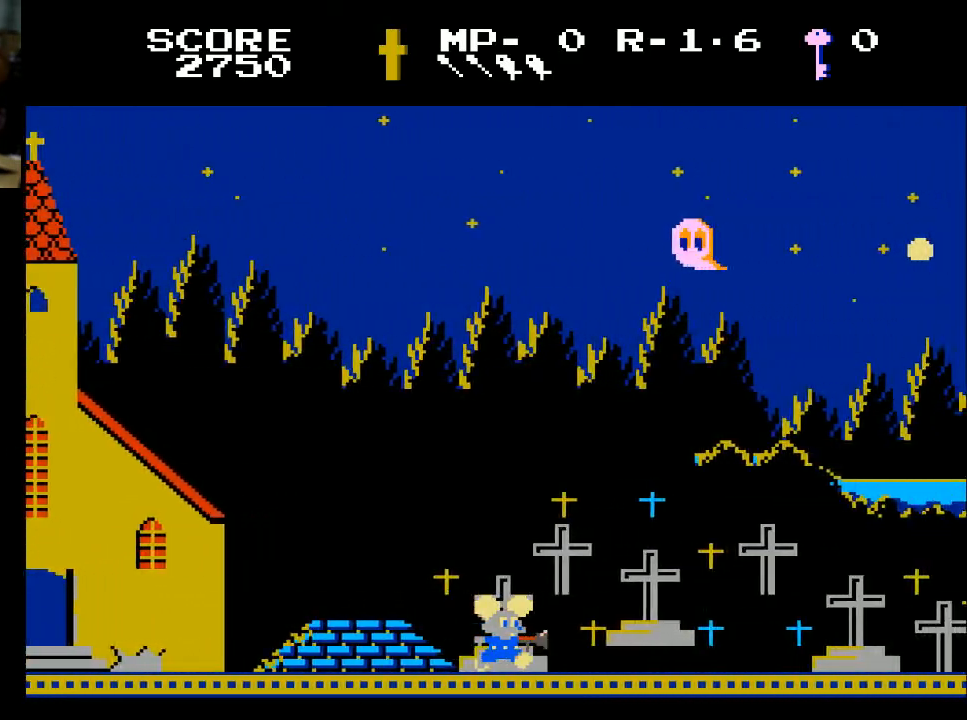
{"buttons": ["DPAD_RIGHT"], "left_stick": "center", "right_stick": "center", "events": []}
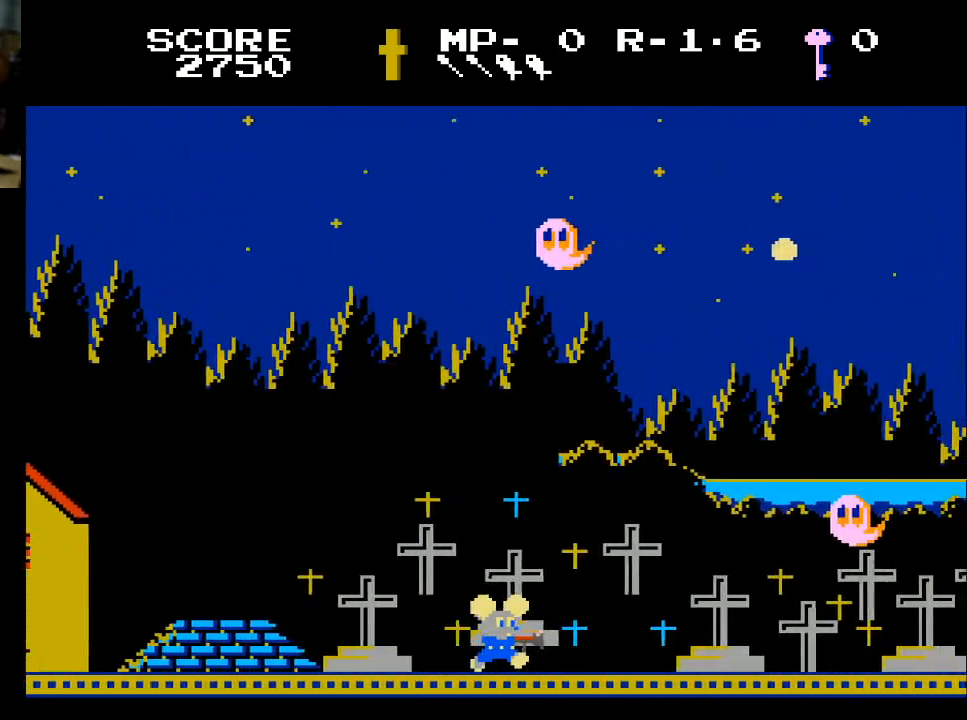
{"buttons": ["X", "DPAD_RIGHT"], "left_stick": "center", "right_stick": "center", "events": [[400, "X", "down"]]}
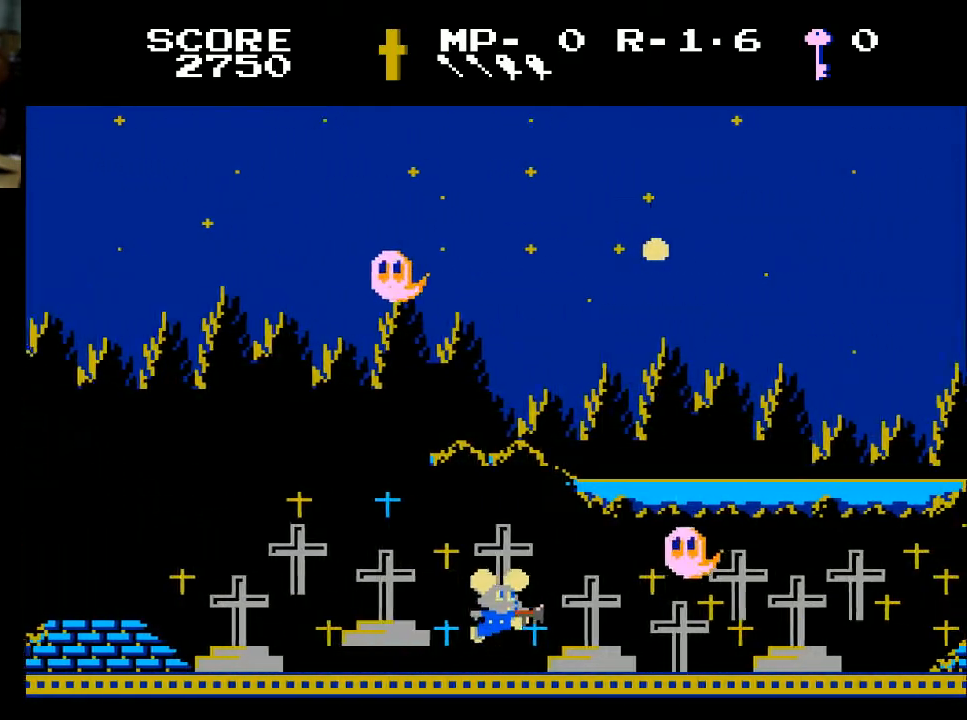
{"buttons": [], "left_stick": "center", "right_stick": "center", "events": [[100, "X", "up"], [133, "A", "down"], [200, "A", "up"], [233, "DPAD_RIGHT", "up"]]}
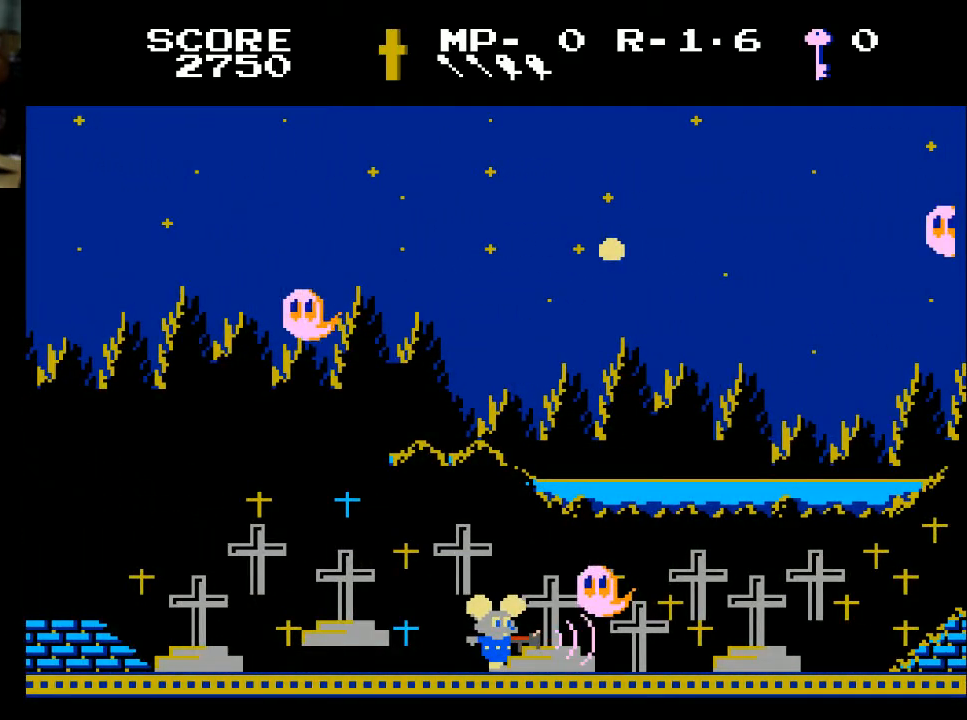
{"buttons": ["DPAD_RIGHT"], "left_stick": "center", "right_stick": "center", "events": [[100, "X", "down"], [200, "A", "down"], [267, "X", "up"], [300, "A", "up"], [500, "DPAD_RIGHT", "down"]]}
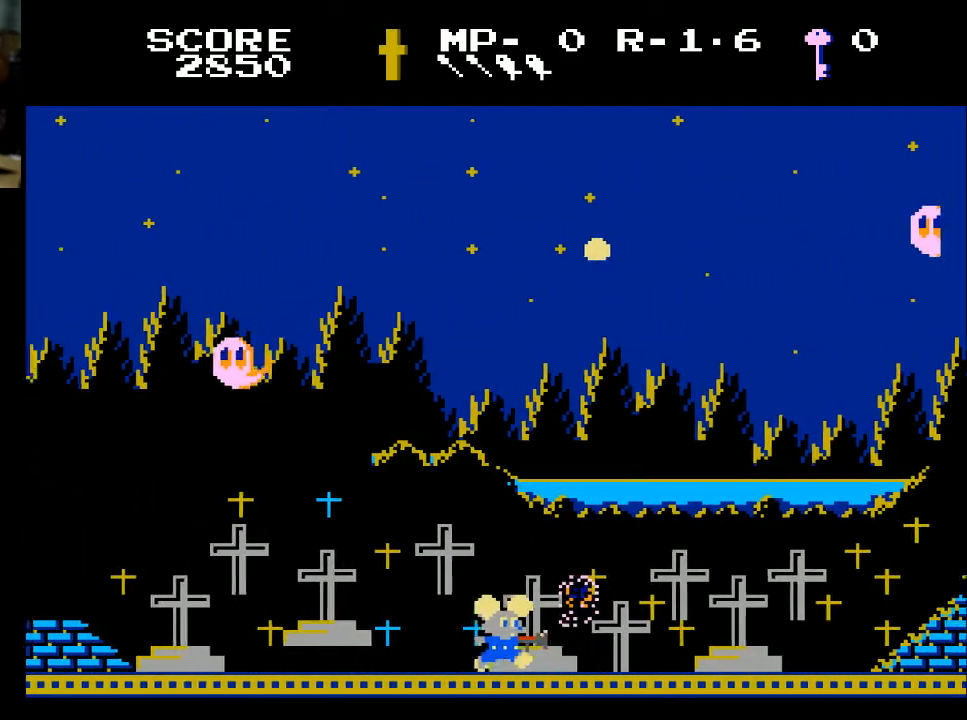
{"buttons": ["DPAD_RIGHT"], "left_stick": "center", "right_stick": "center", "events": []}
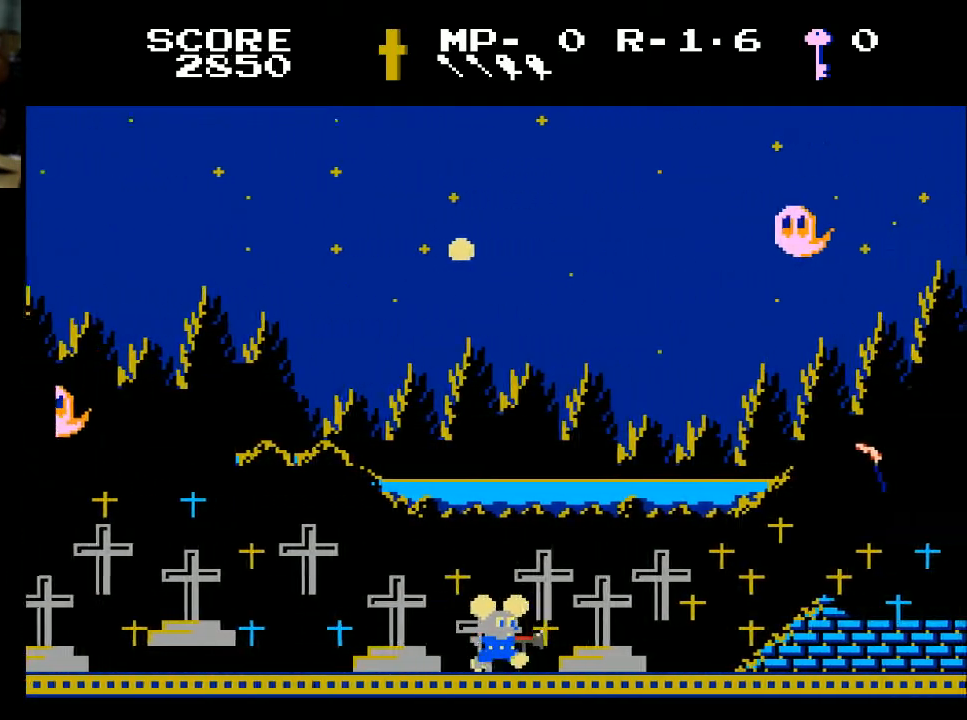
{"buttons": ["DPAD_RIGHT"], "left_stick": "center", "right_stick": "center", "events": []}
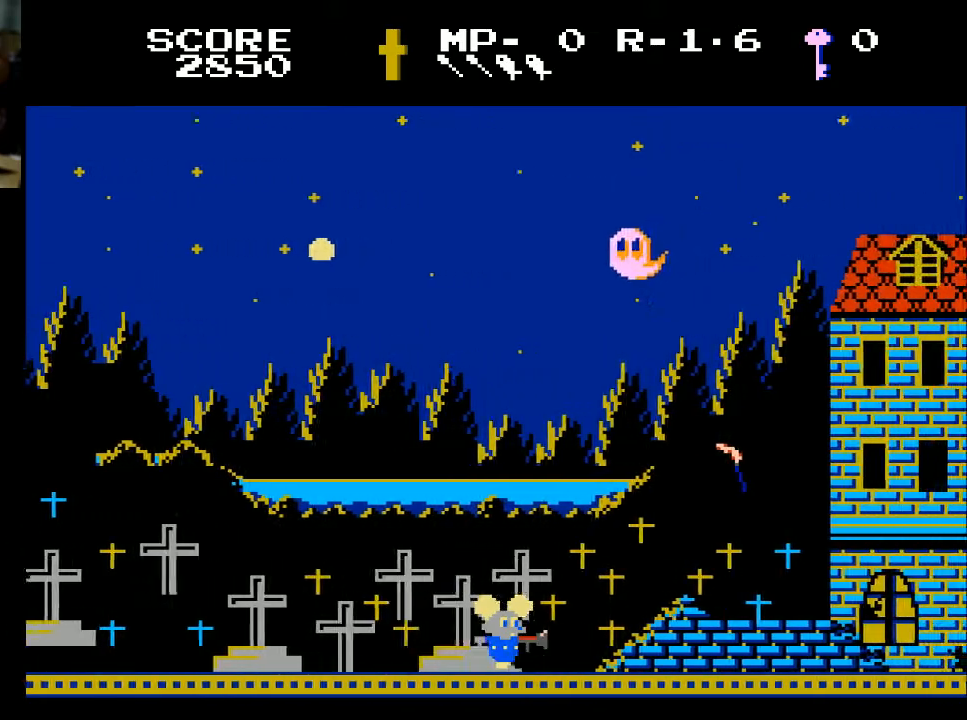
{"buttons": ["DPAD_RIGHT"], "left_stick": "center", "right_stick": "center", "events": []}
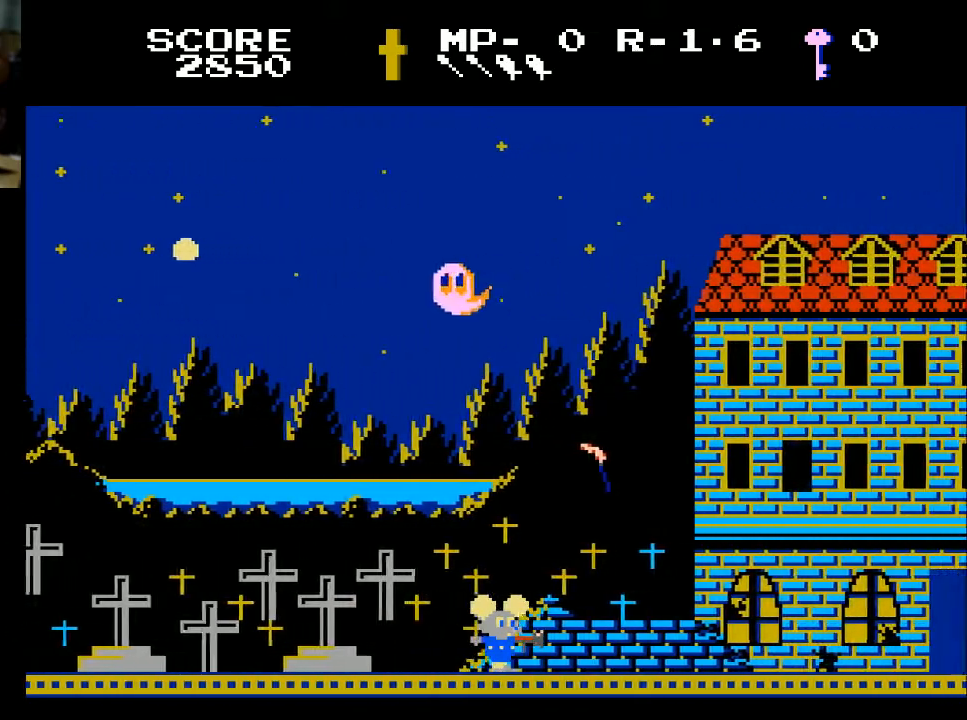
{"buttons": ["DPAD_RIGHT"], "left_stick": "center", "right_stick": "center", "events": []}
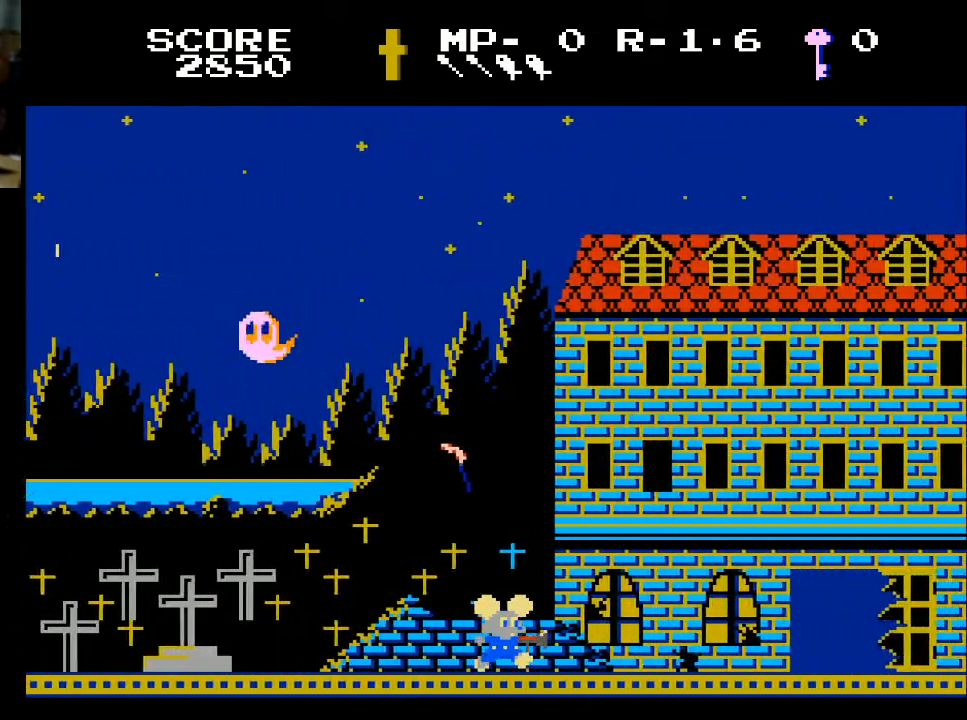
{"buttons": ["DPAD_RIGHT"], "left_stick": "center", "right_stick": "center", "events": [[300, "DPAD_RIGHT", "up"], [500, "DPAD_RIGHT", "down"]]}
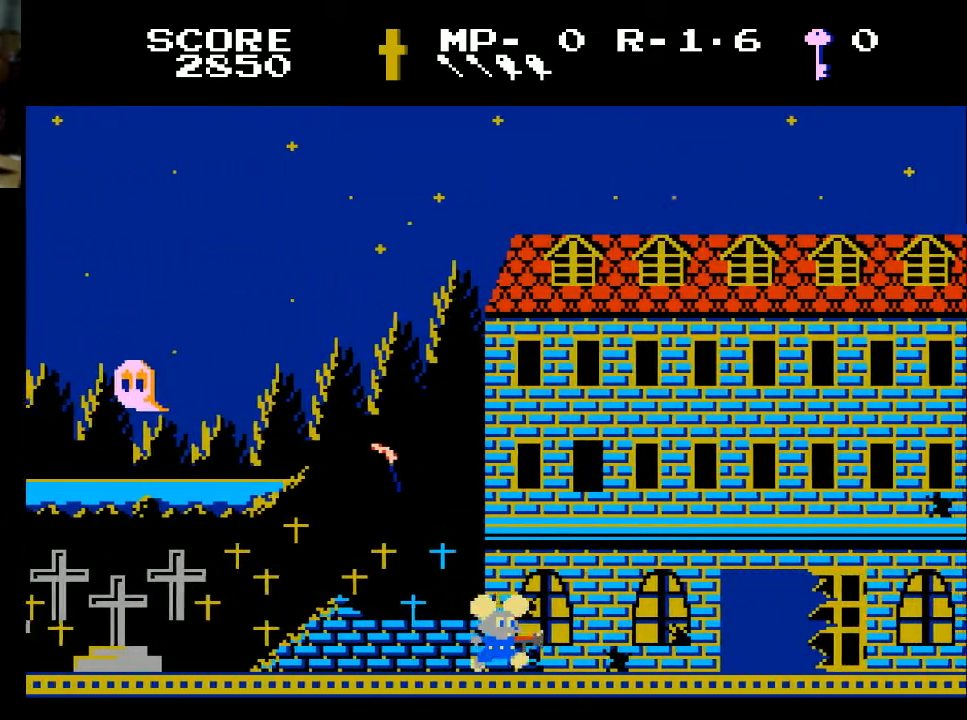
{"buttons": ["DPAD_RIGHT"], "left_stick": "center", "right_stick": "center", "events": []}
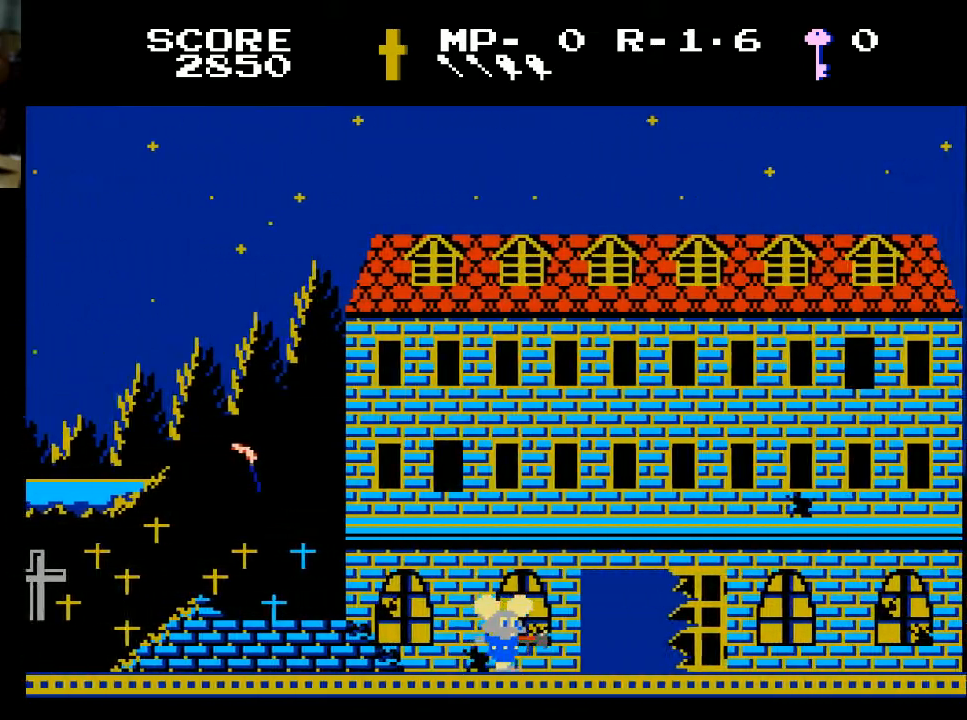
{"buttons": ["DPAD_RIGHT"], "left_stick": "center", "right_stick": "center", "events": []}
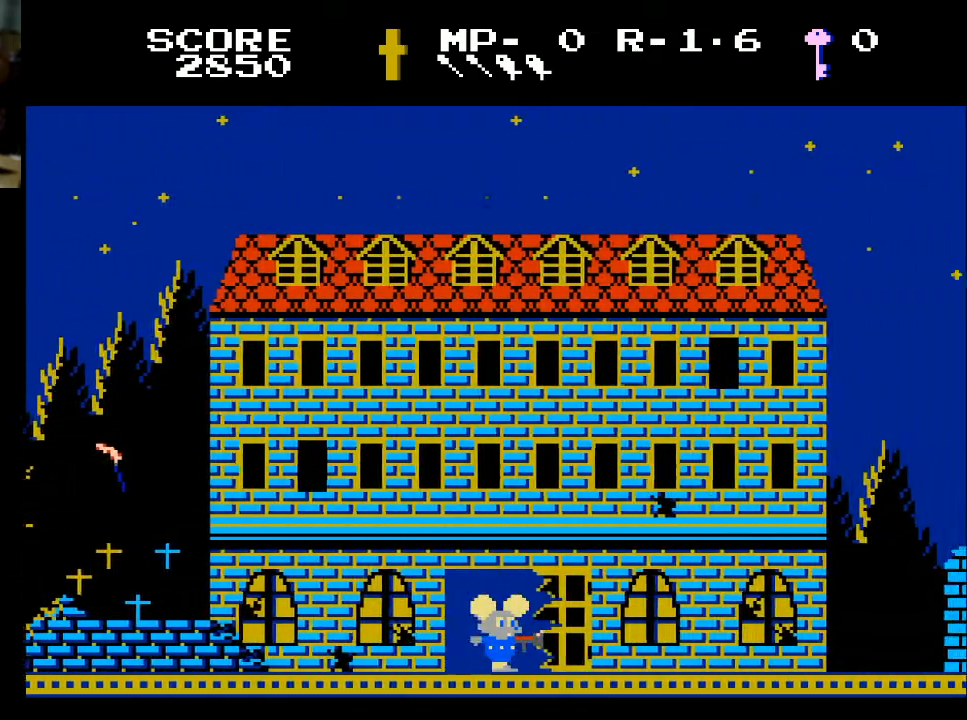
{"buttons": ["X", "DPAD_RIGHT"], "left_stick": "center", "right_stick": "center", "events": [[433, "X", "down"]]}
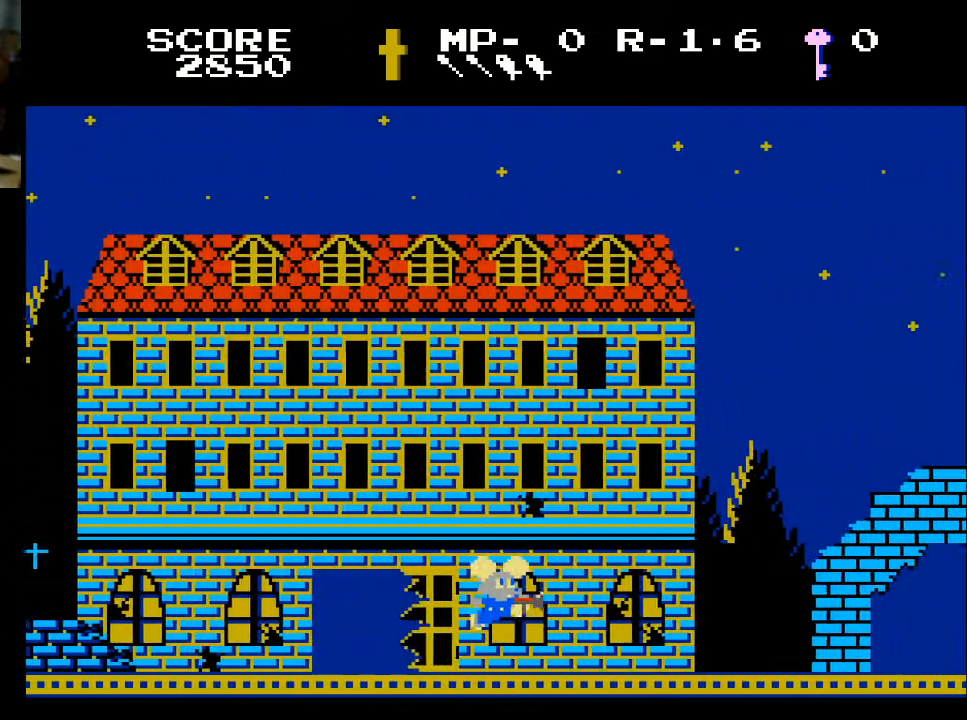
{"buttons": ["DPAD_RIGHT"], "left_stick": "center", "right_stick": "center", "events": [[133, "X", "up"], [333, "X", "down"], [500, "X", "up"]]}
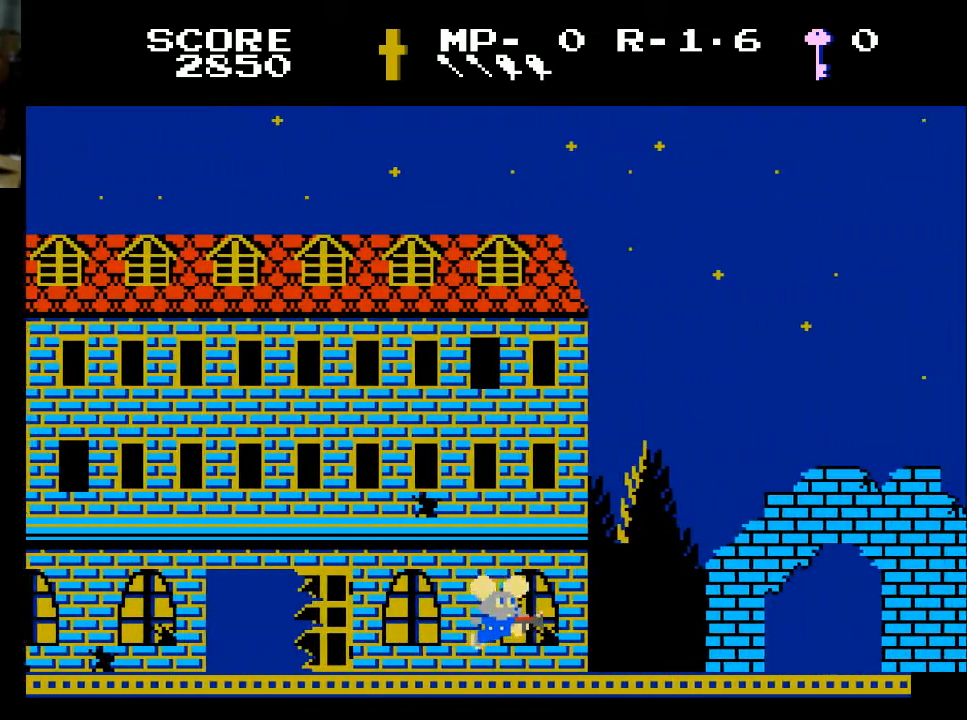
{"buttons": ["DPAD_RIGHT"], "left_stick": "center", "right_stick": "center", "events": []}
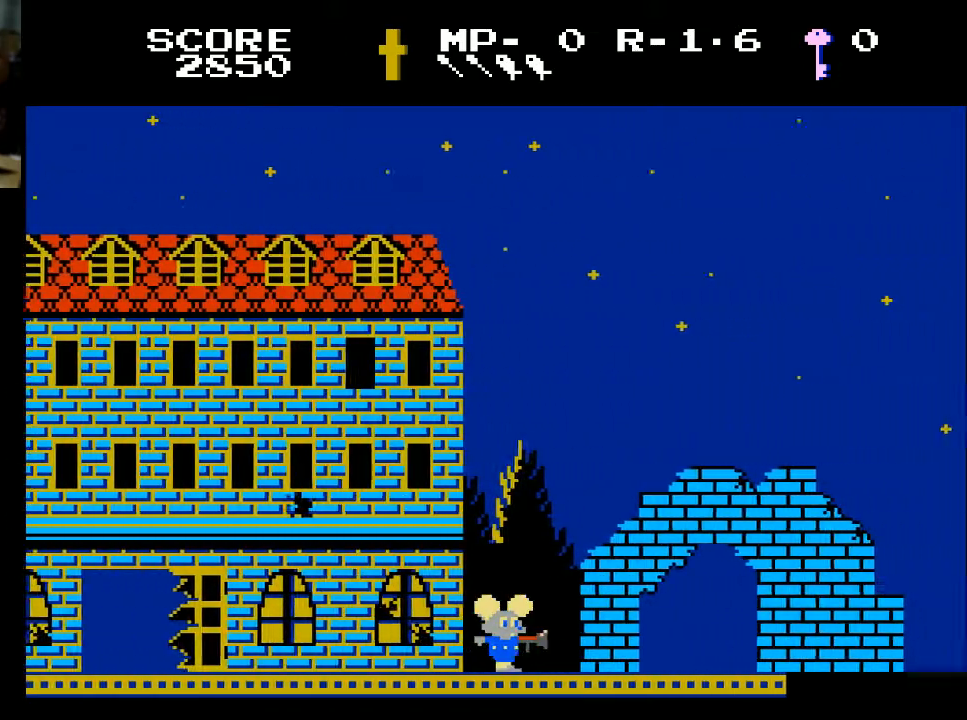
{"buttons": ["DPAD_RIGHT"], "left_stick": "center", "right_stick": "center", "events": []}
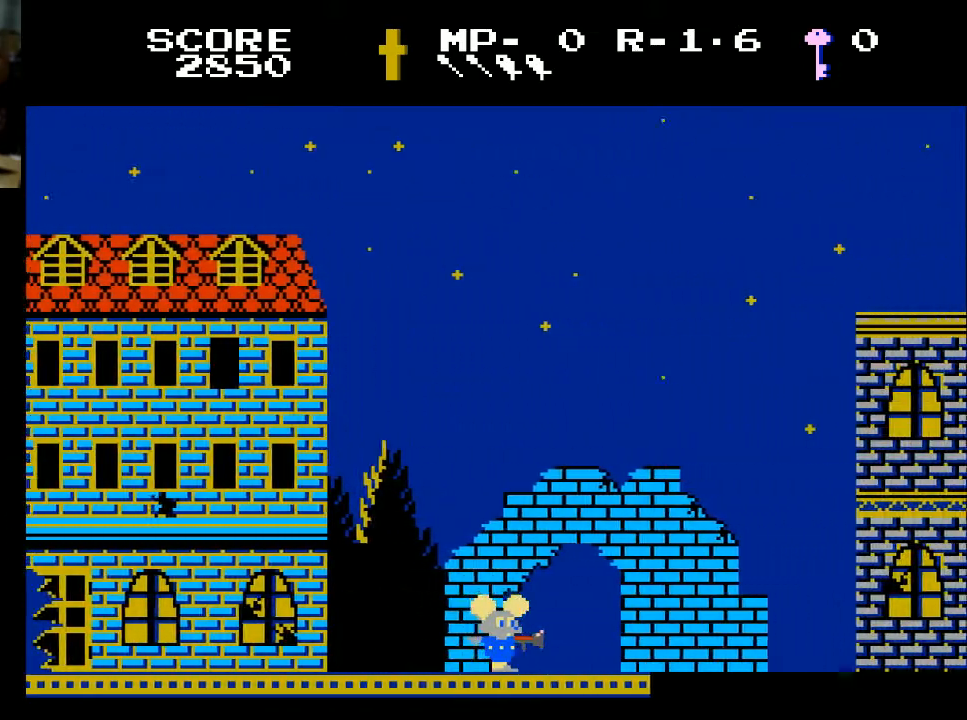
{"buttons": ["DPAD_RIGHT"], "left_stick": "center", "right_stick": "center", "events": []}
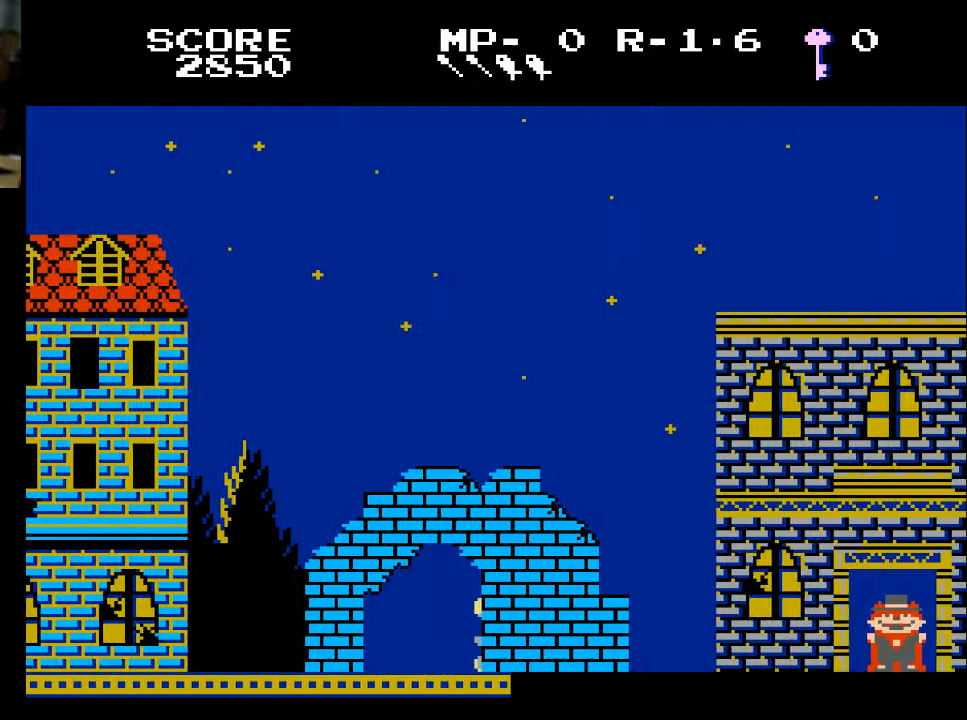
{"buttons": ["DPAD_RIGHT"], "left_stick": "center", "right_stick": "center", "events": []}
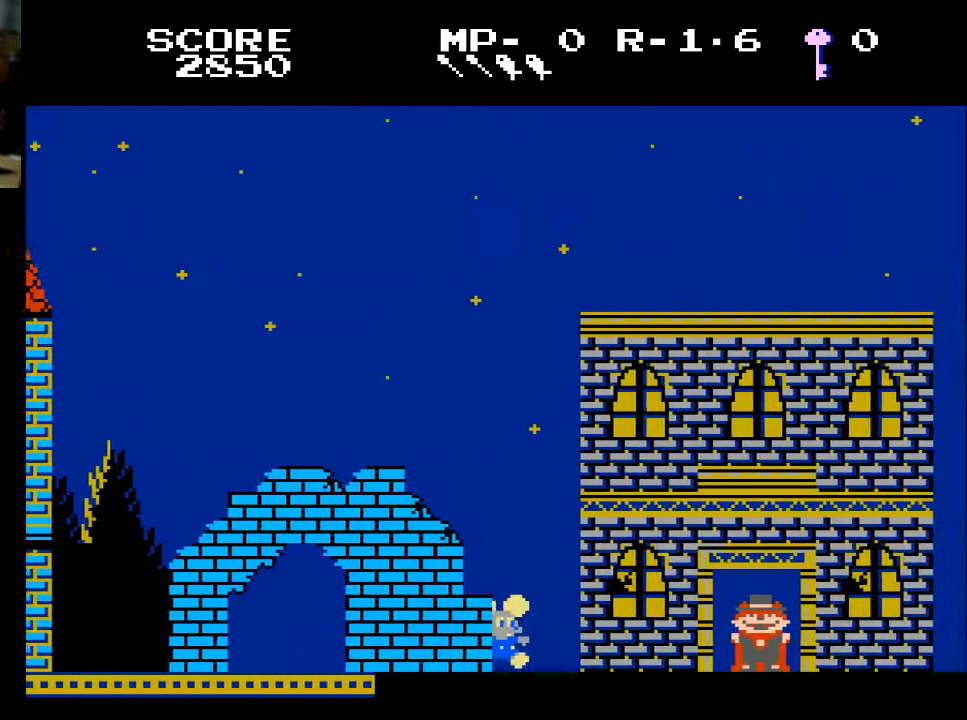
{"buttons": ["DPAD_RIGHT"], "left_stick": "center", "right_stick": "center", "events": []}
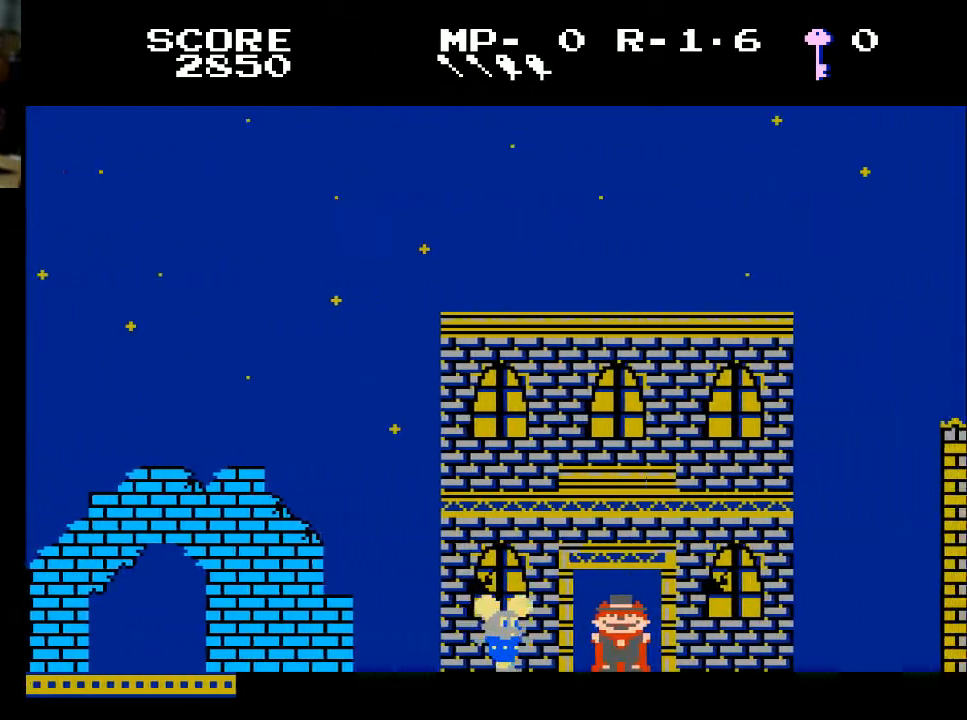
{"buttons": ["DPAD_RIGHT"], "left_stick": "center", "right_stick": "center", "events": []}
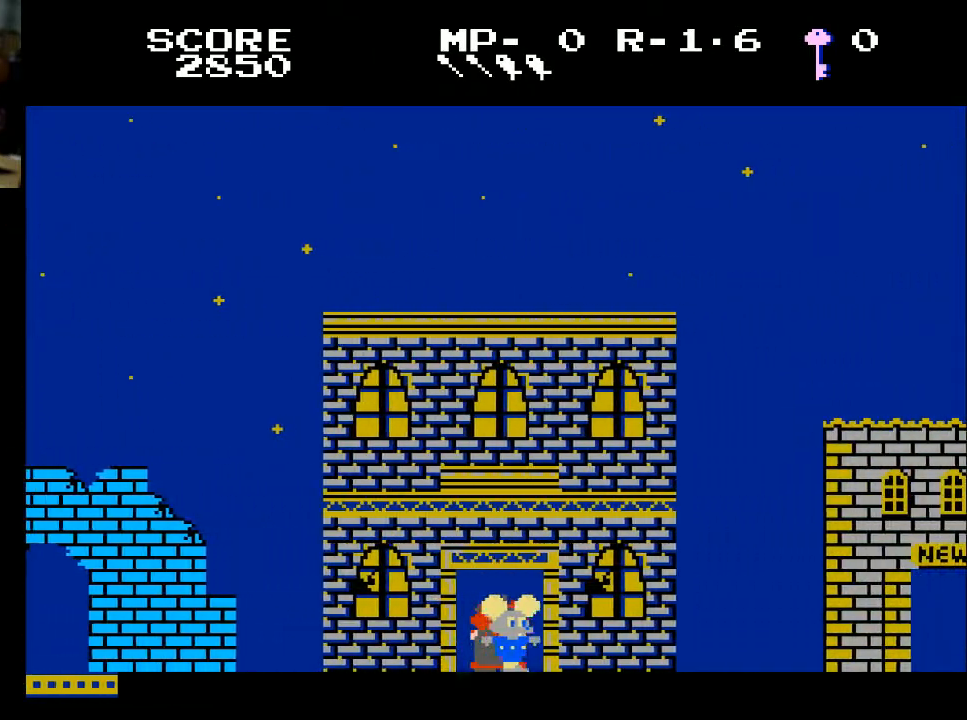
{"buttons": ["DPAD_RIGHT"], "left_stick": "center", "right_stick": "center", "events": []}
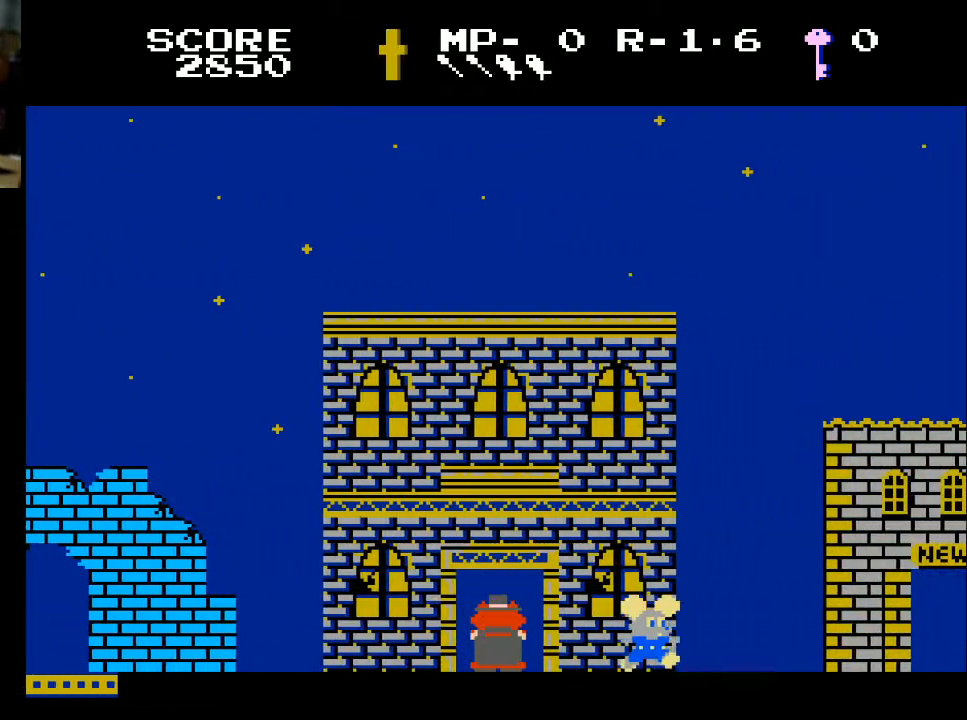
{"buttons": [], "left_stick": "center", "right_stick": "center", "events": [[467, "DPAD_RIGHT", "up"]]}
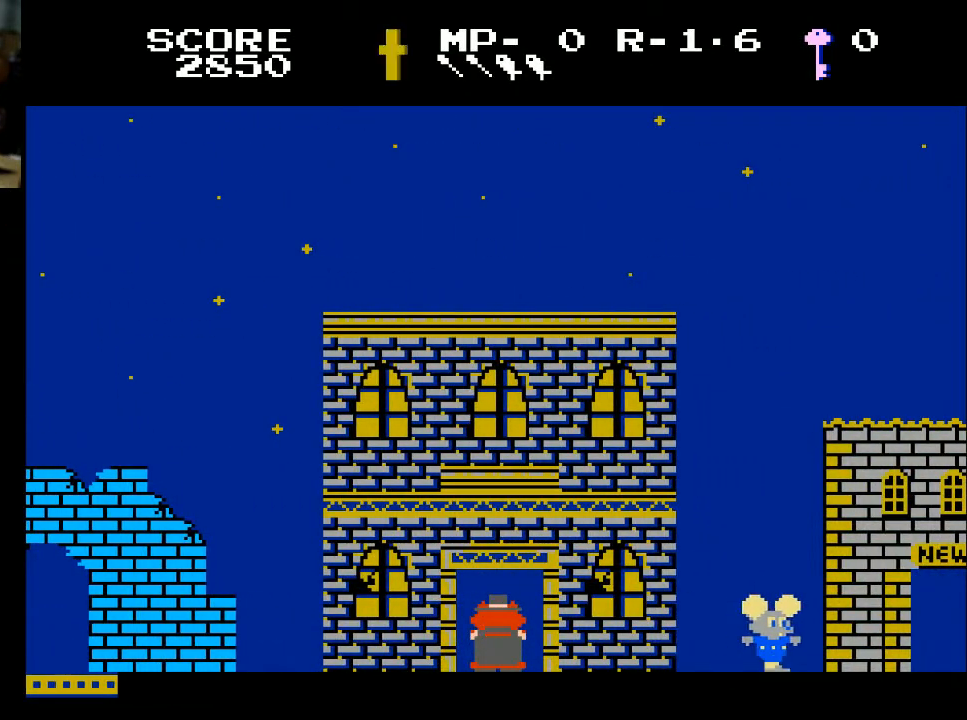
{"buttons": [], "left_stick": "center", "right_stick": "center", "events": []}